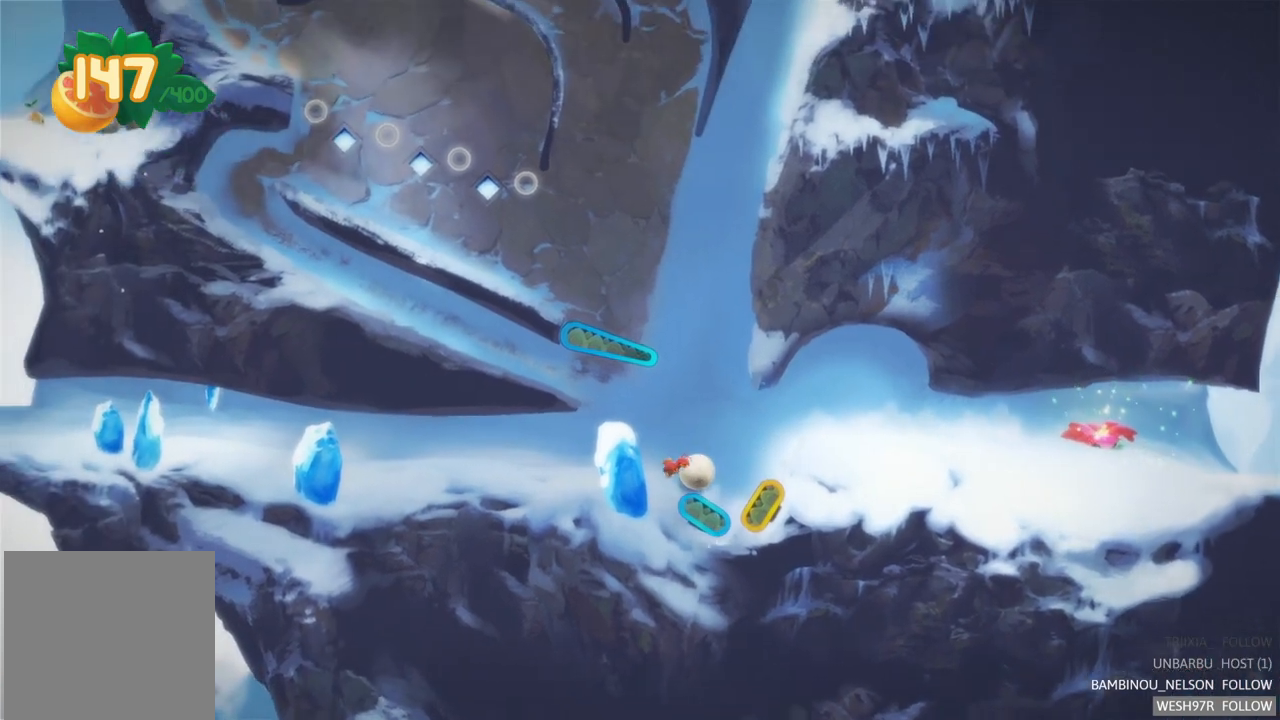
Gameplay with a controller (Xbox layout); each line is a JSON object with the inputs held at the frame after it. "events" lists button and stick changes between this image and that frame as [ms after this image, input, new state], when the widget could be followed in between. Not read: L3 R3.
{"buttons": [], "left_stick": "center", "right_stick": "center", "events": [[500, "left_stick", "center"]]}
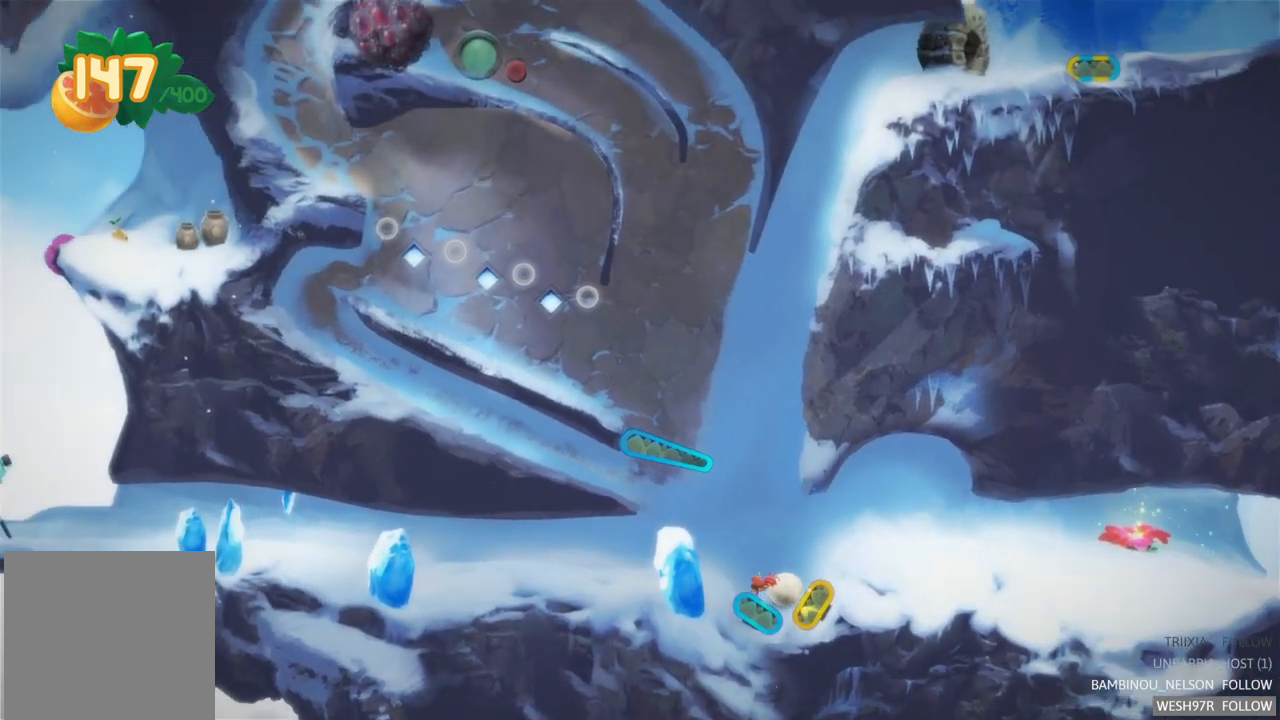
{"buttons": [], "left_stick": "center", "right_stick": "center", "events": [[17, "R2", "down"], [300, "R2", "up"]]}
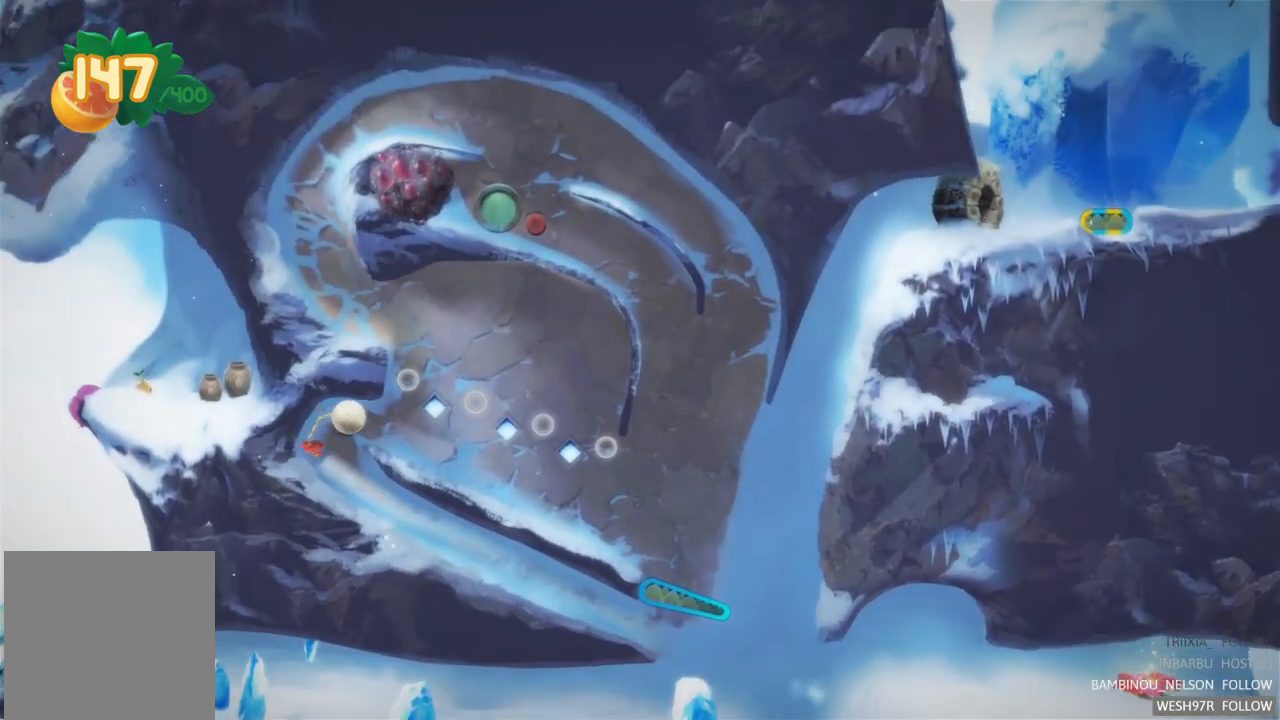
{"buttons": [], "left_stick": "center", "right_stick": "center", "events": []}
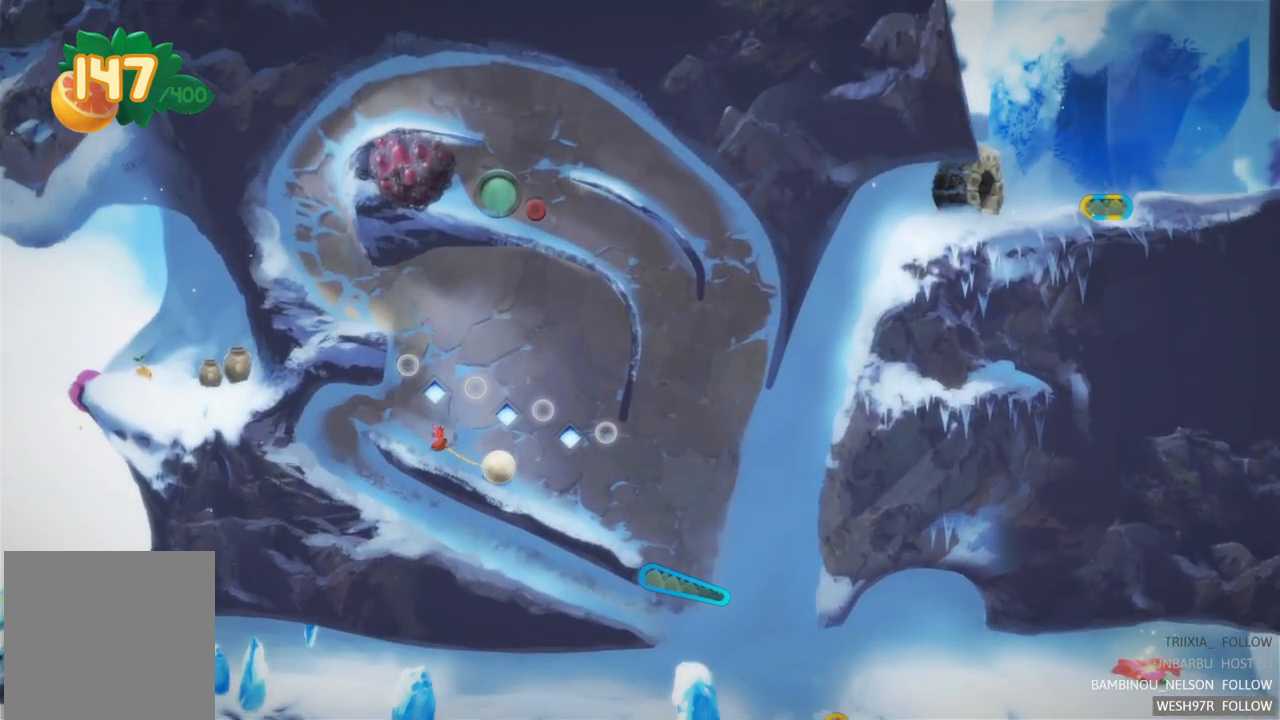
{"buttons": [], "left_stick": "center", "right_stick": "center", "events": []}
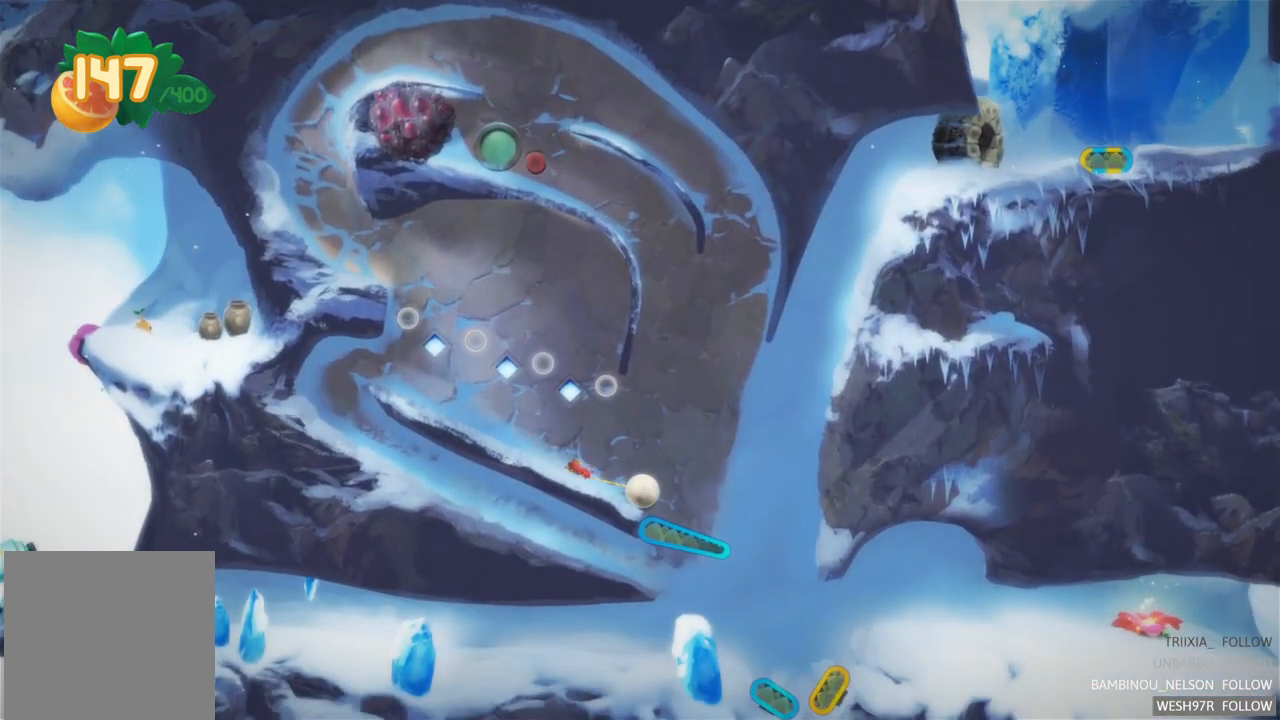
{"buttons": ["L2"], "left_stick": "center", "right_stick": "center", "events": [[267, "L2", "down"]]}
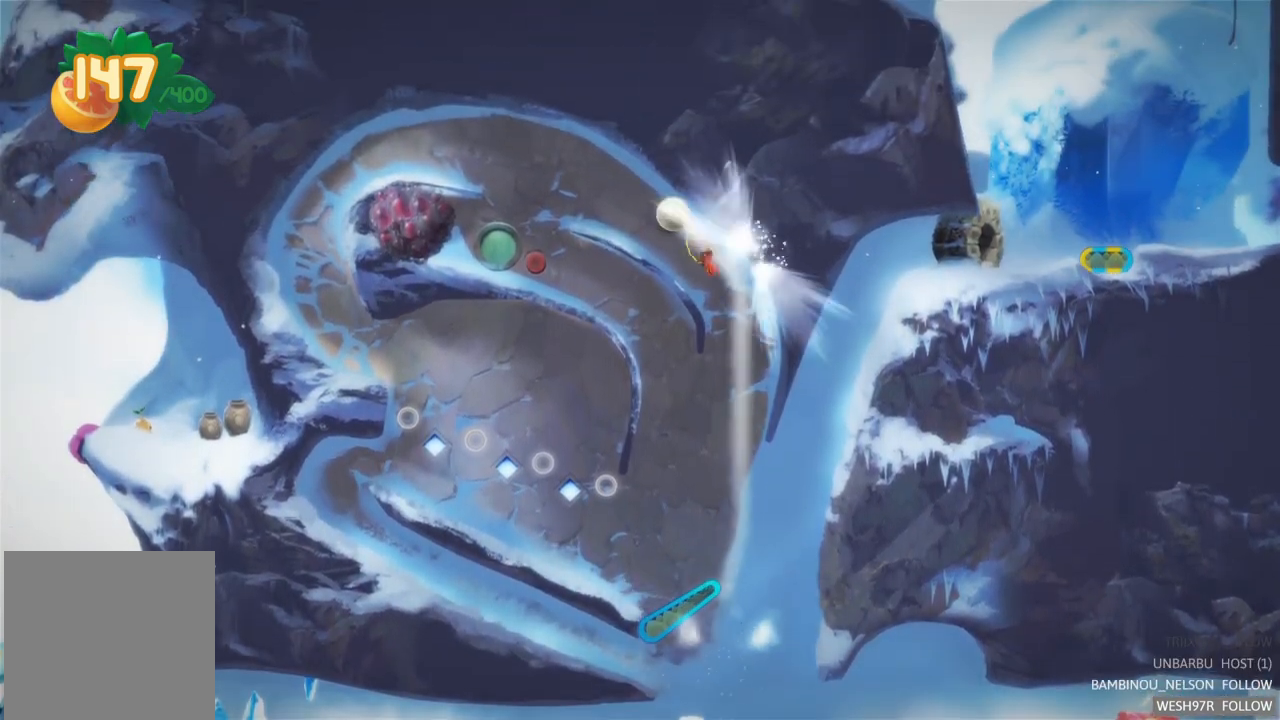
{"buttons": [], "left_stick": "center", "right_stick": "center", "events": [[117, "L2", "up"]]}
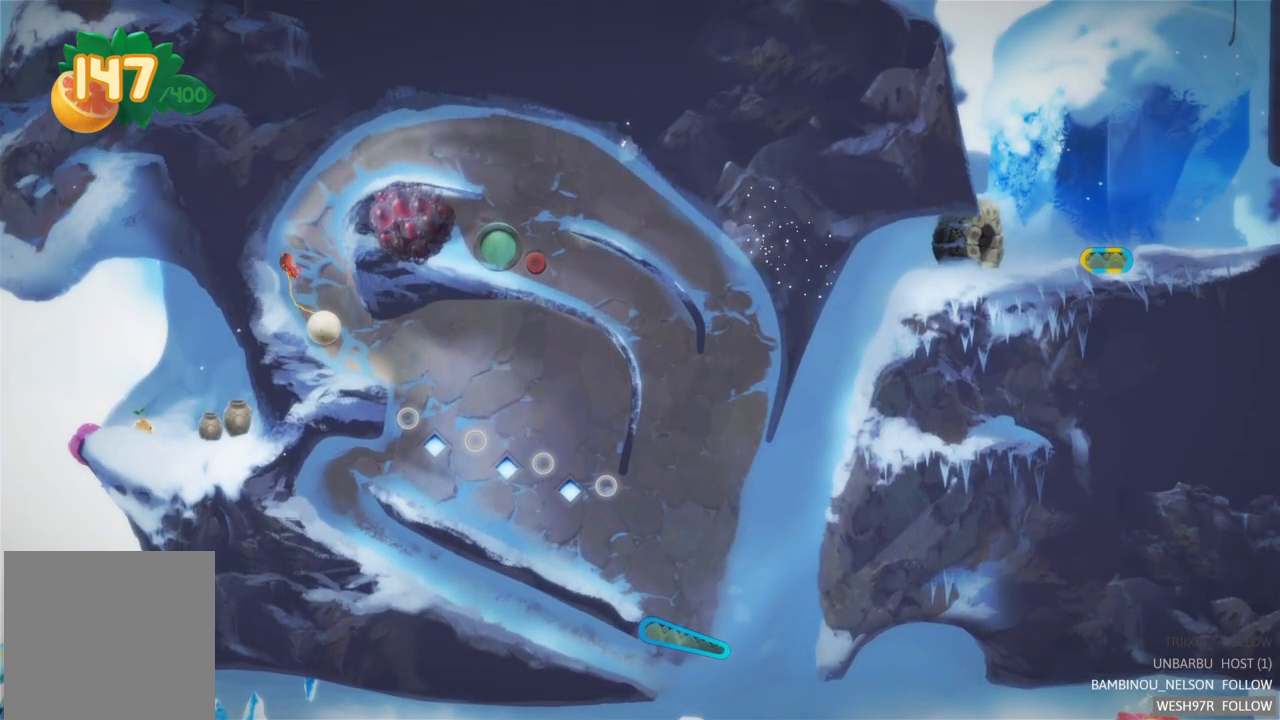
{"buttons": [], "left_stick": "center", "right_stick": "center", "events": []}
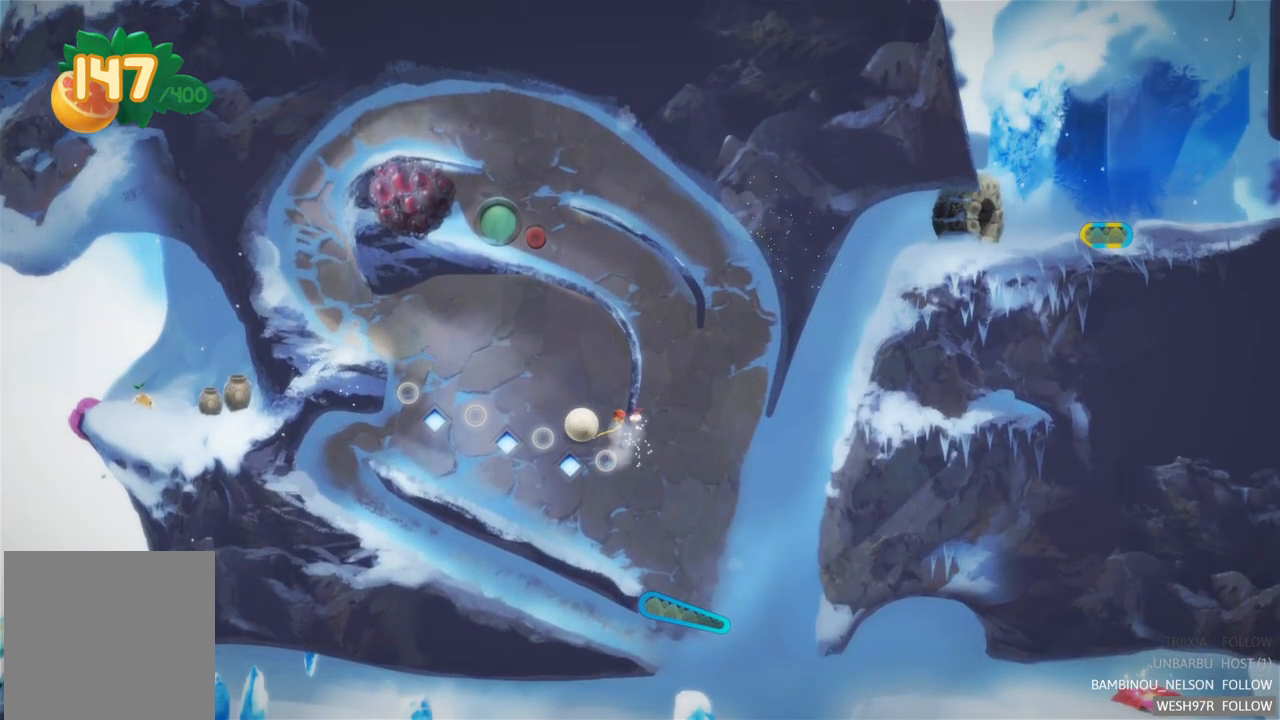
{"buttons": [], "left_stick": "center", "right_stick": "center", "events": []}
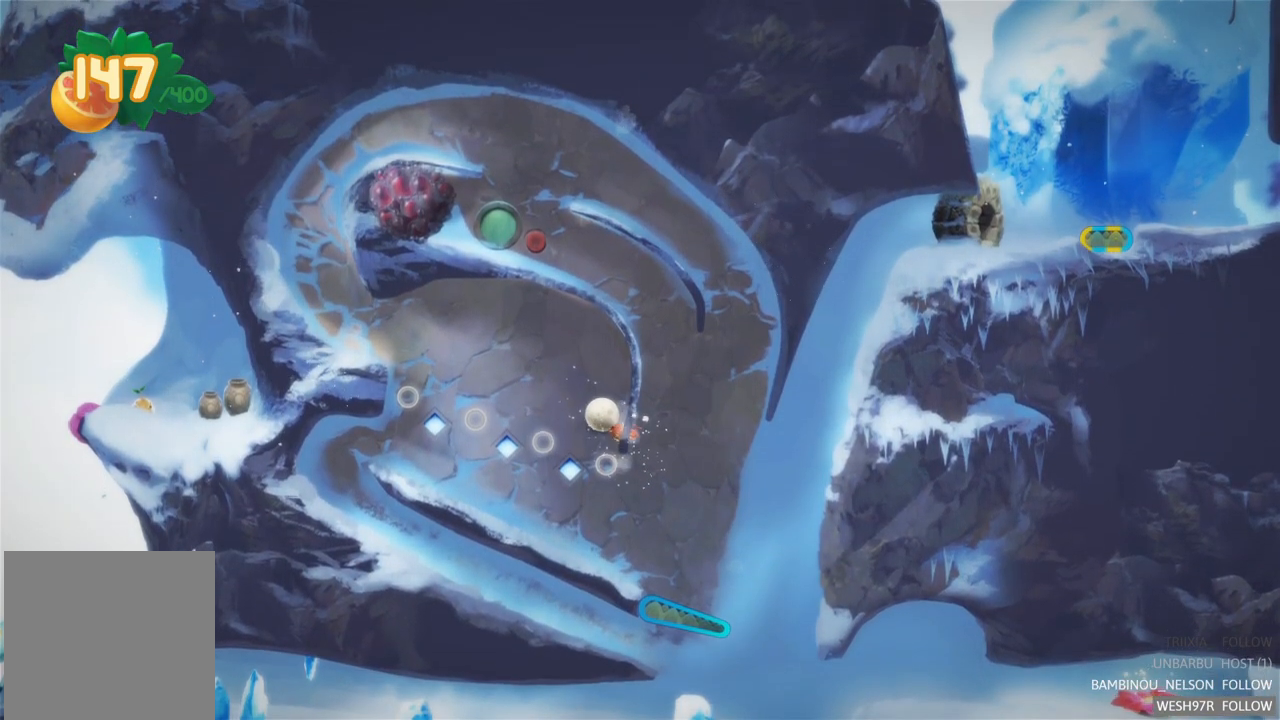
{"buttons": [], "left_stick": "center", "right_stick": "center", "events": []}
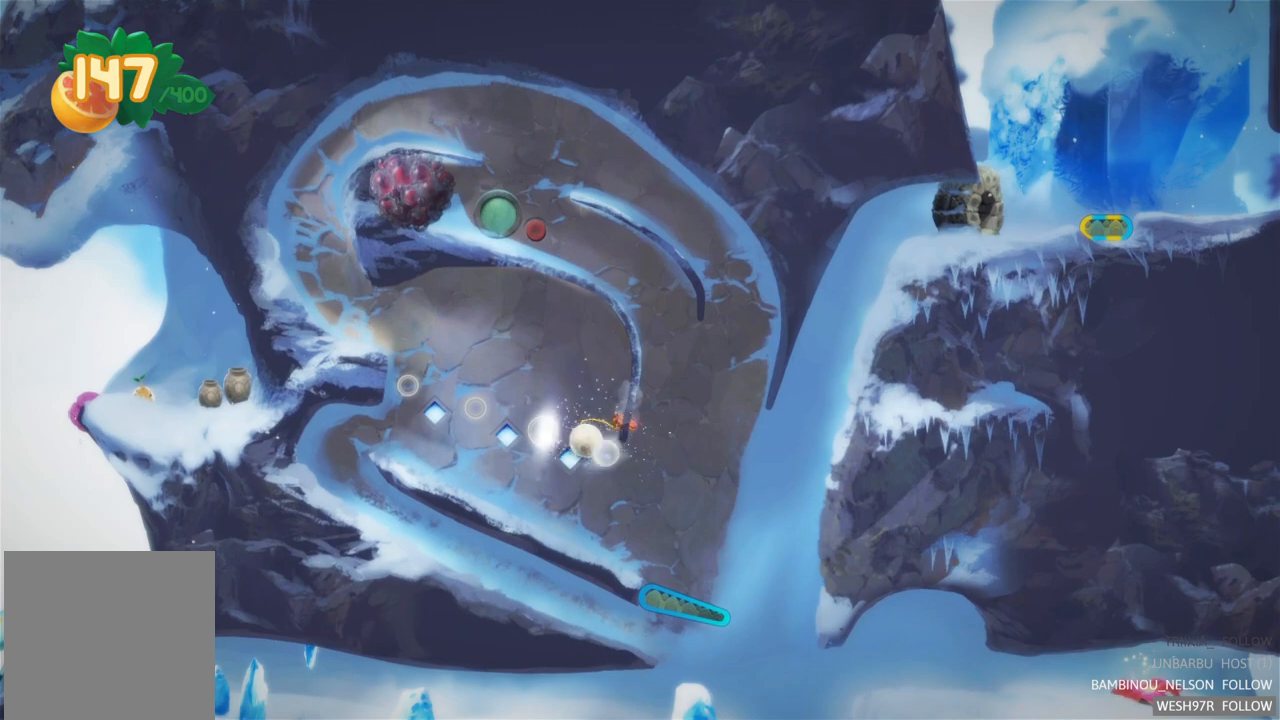
{"buttons": [], "left_stick": "center", "right_stick": "center", "events": []}
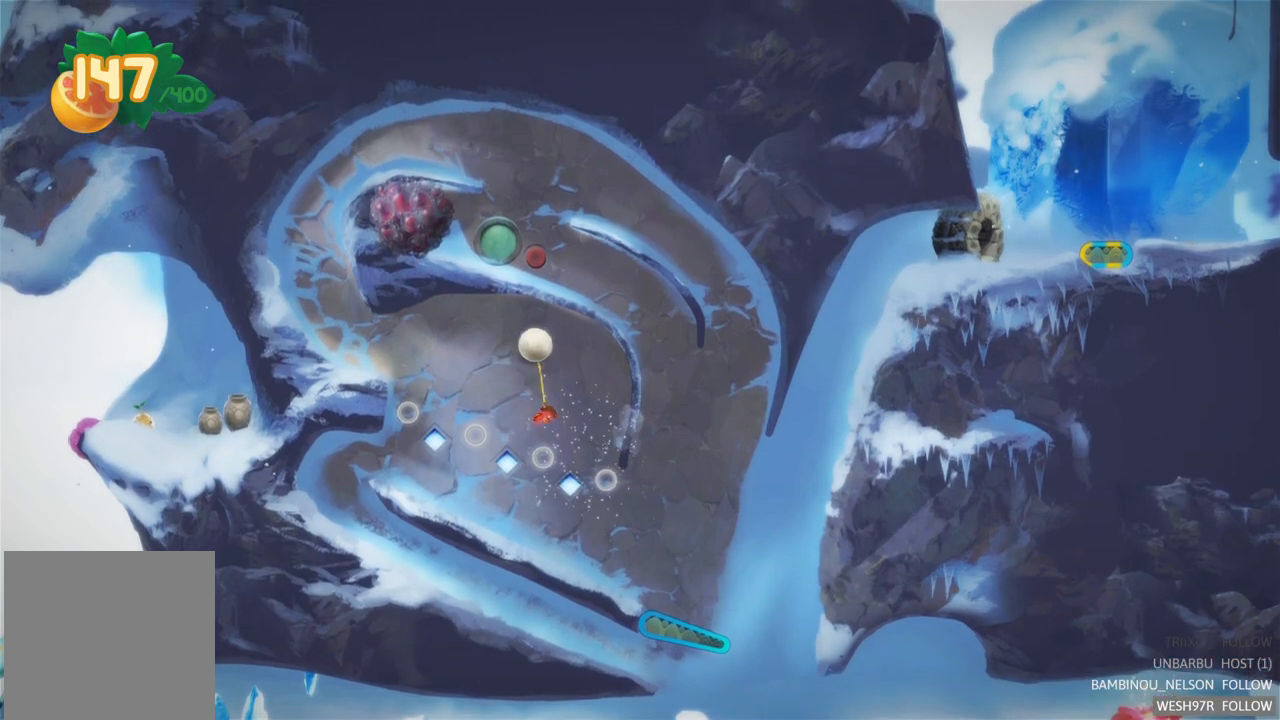
{"buttons": [], "left_stick": "center", "right_stick": "center", "events": []}
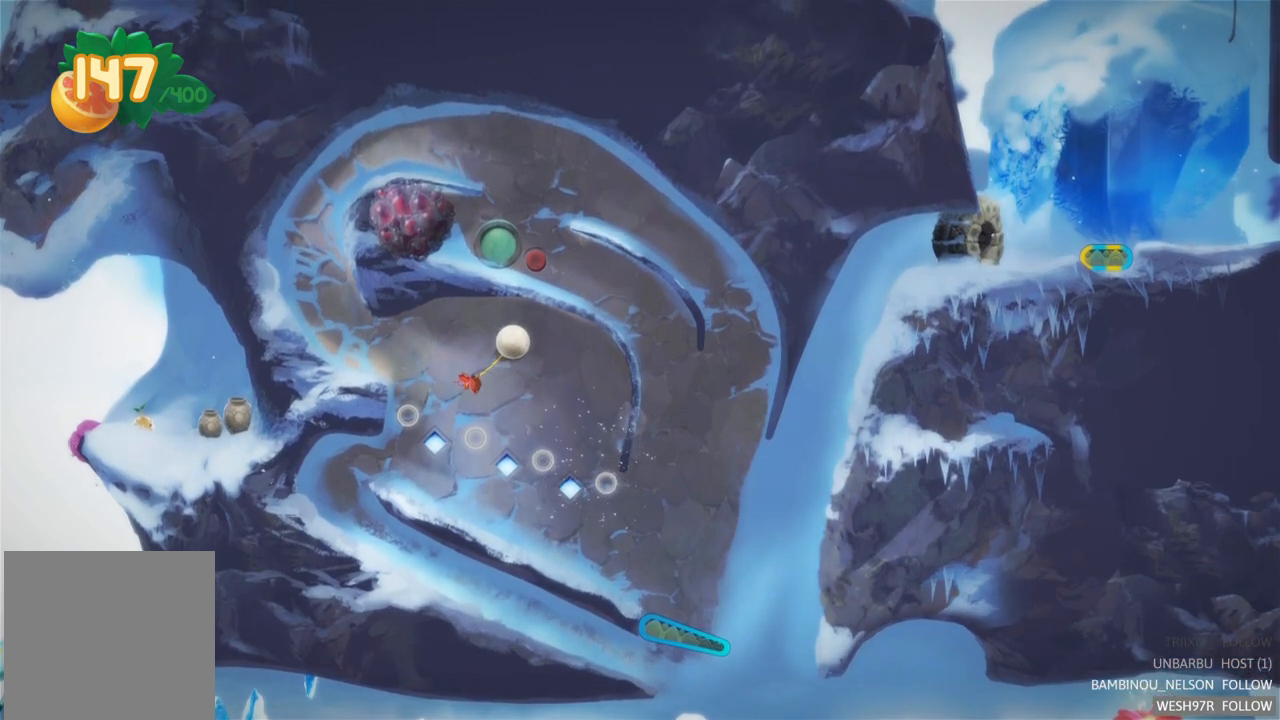
{"buttons": [], "left_stick": "center", "right_stick": "center", "events": []}
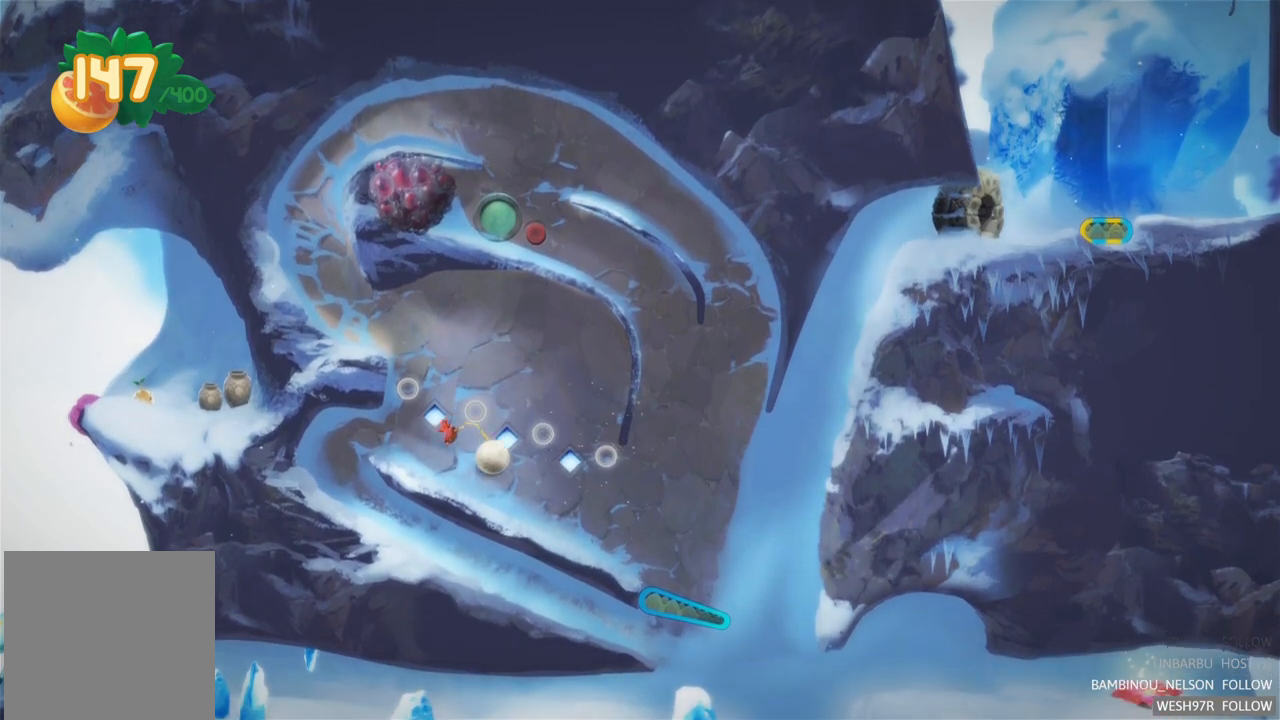
{"buttons": [], "left_stick": "center", "right_stick": "center", "events": []}
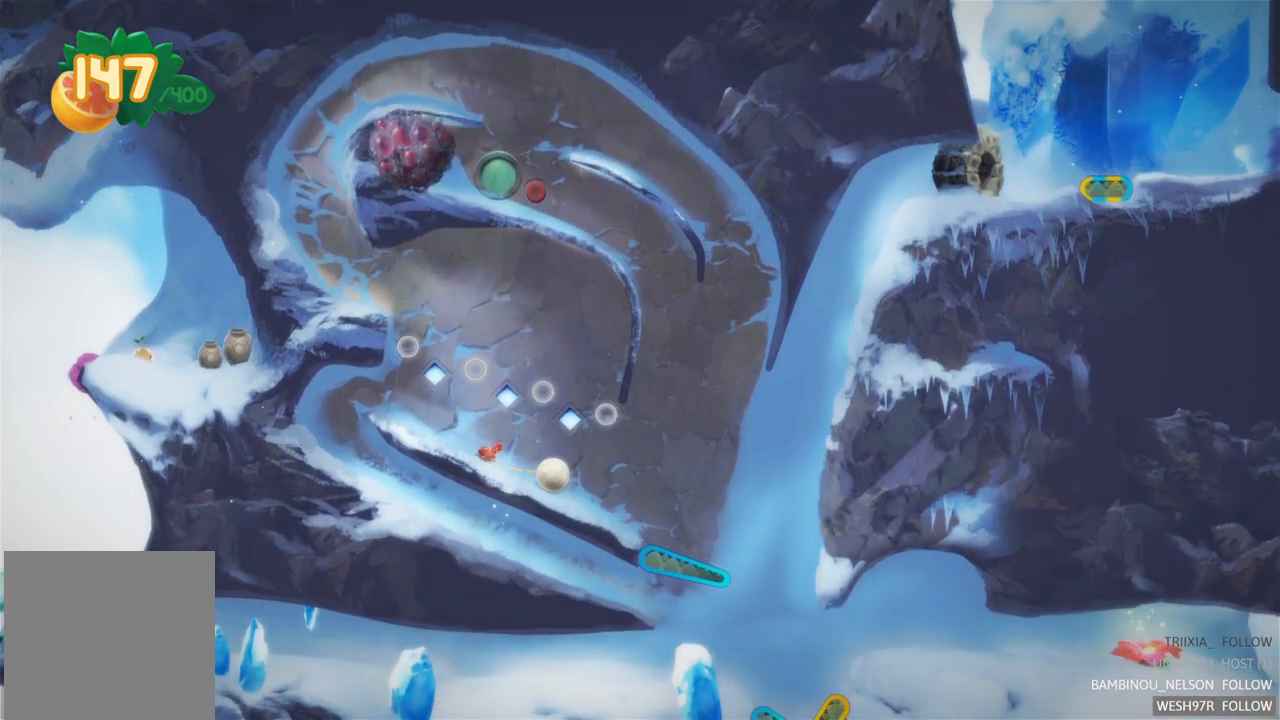
{"buttons": [], "left_stick": "center", "right_stick": "center", "events": []}
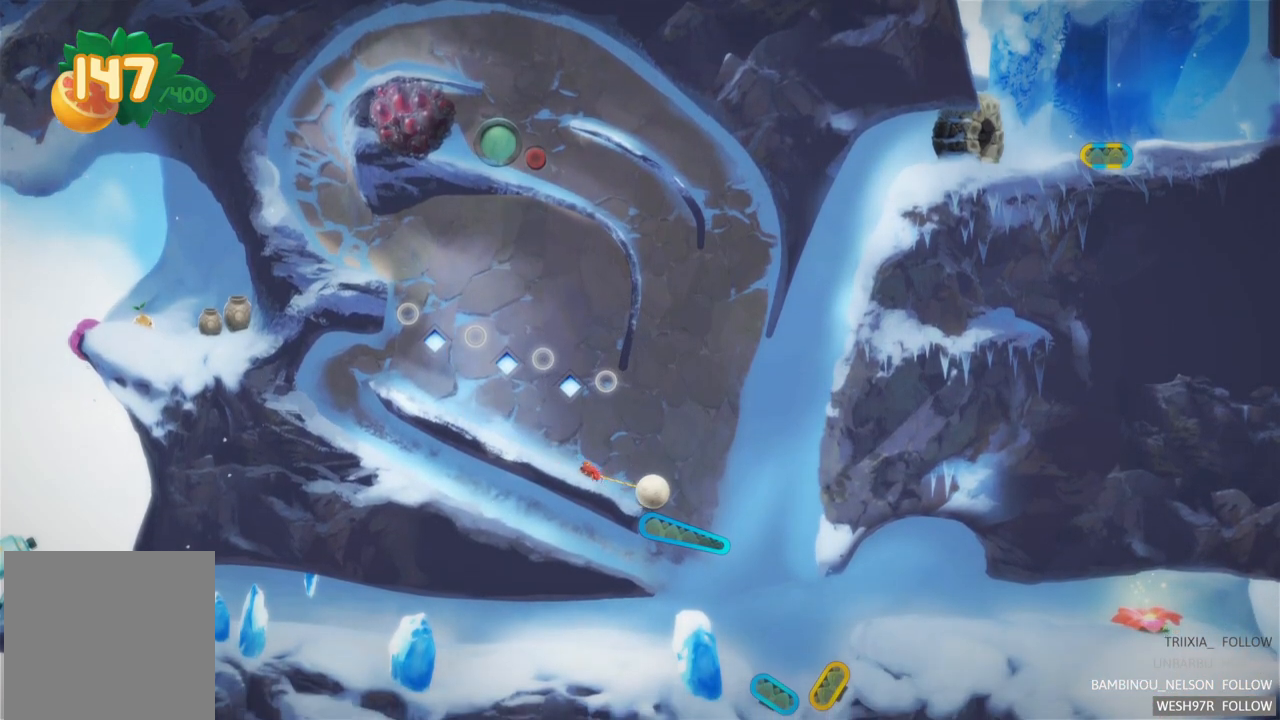
{"buttons": ["L2"], "left_stick": "center", "right_stick": "center", "events": [[317, "L2", "down"]]}
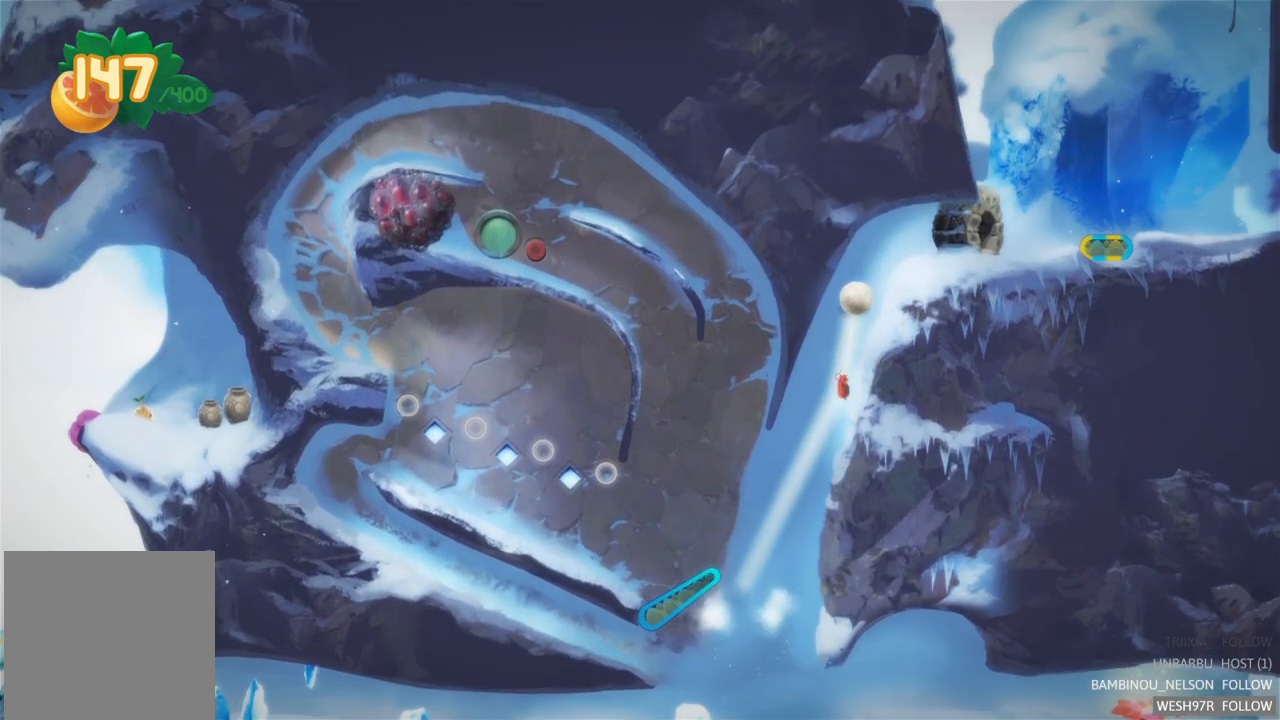
{"buttons": [], "left_stick": "center", "right_stick": "center", "events": [[200, "L2", "up"]]}
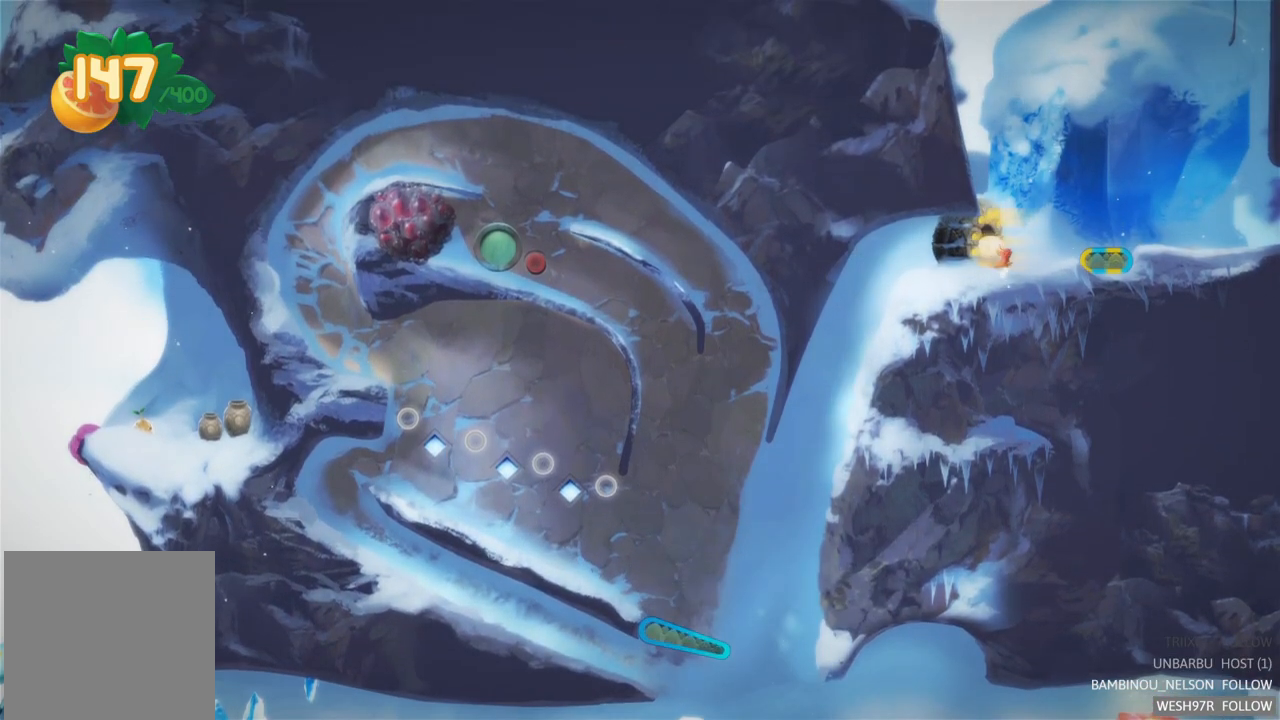
{"buttons": [], "left_stick": "right", "right_stick": "center", "events": [[333, "left_stick", "right"]]}
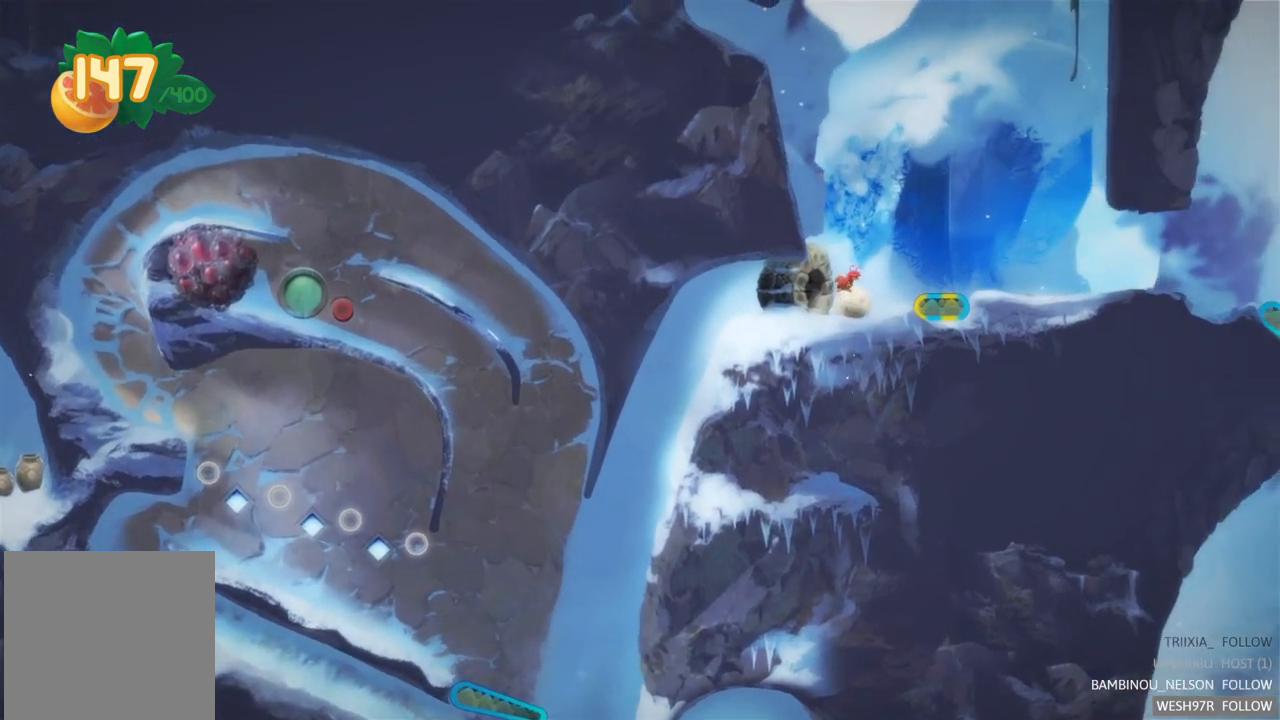
{"buttons": [], "left_stick": "center", "right_stick": "center", "events": [[283, "left_stick", "center"]]}
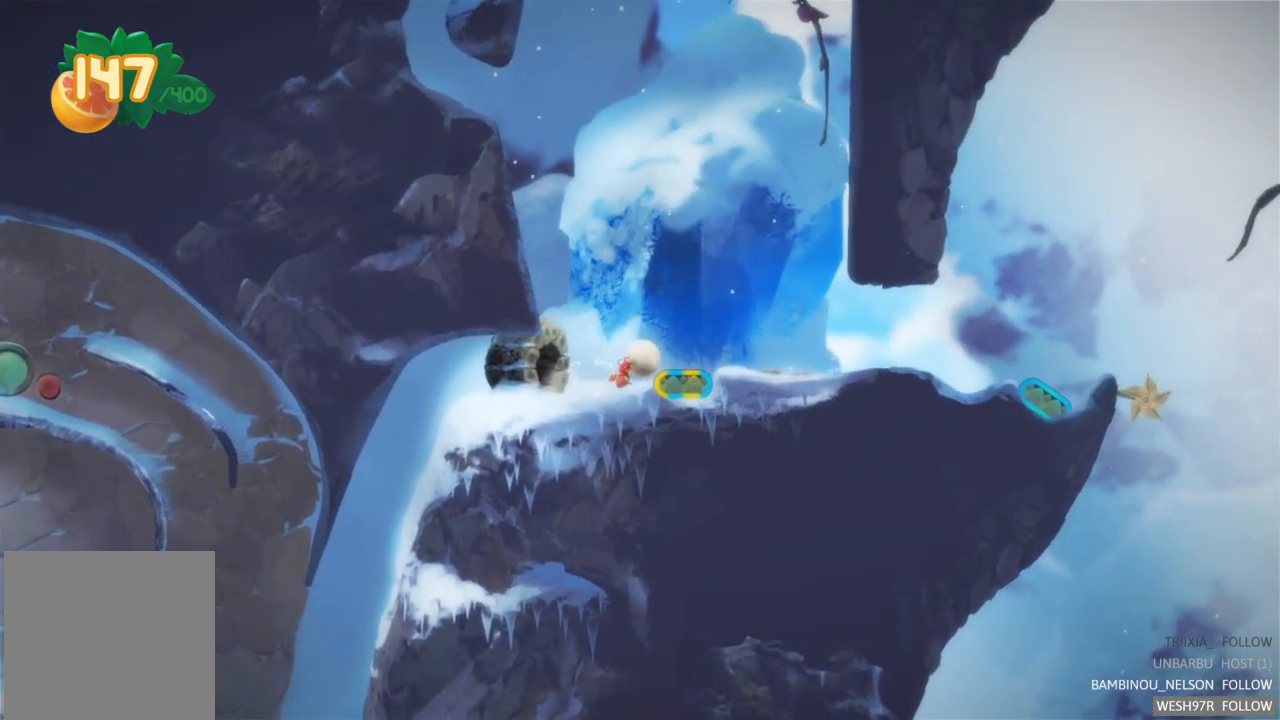
{"buttons": [], "left_stick": "right", "right_stick": "center", "events": [[367, "left_stick", "right"]]}
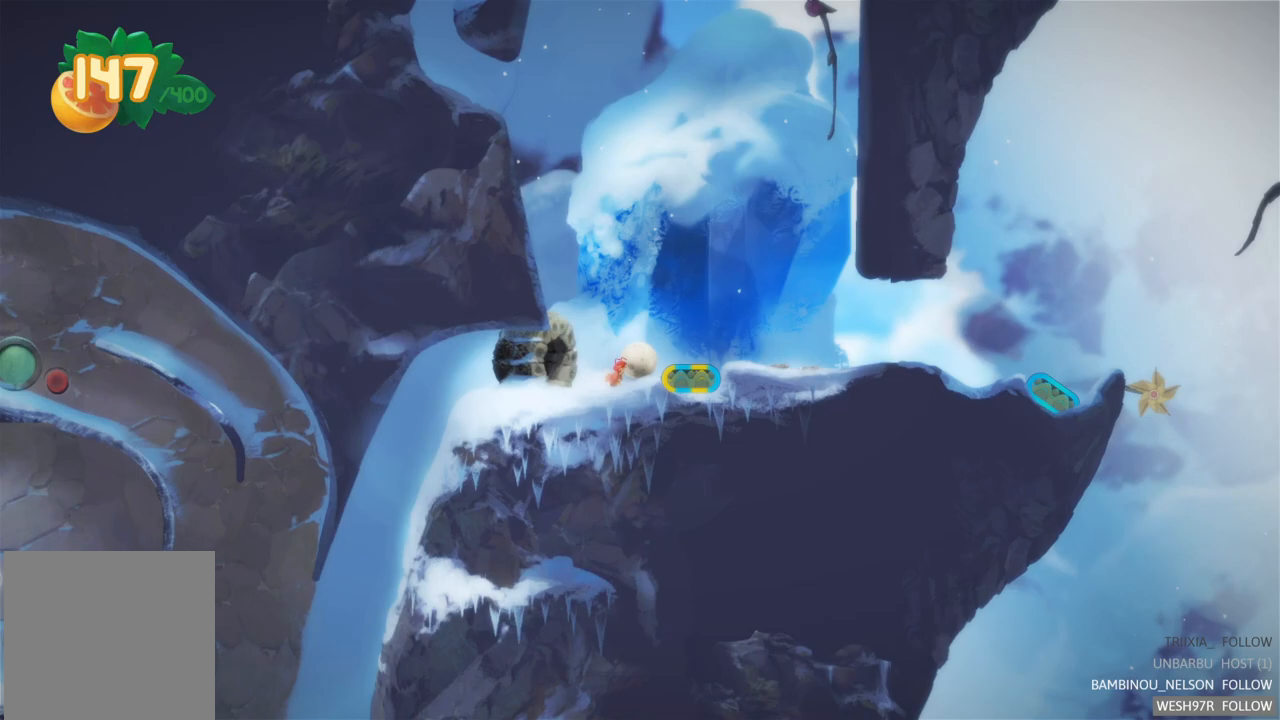
{"buttons": [], "left_stick": "right", "right_stick": "center", "events": []}
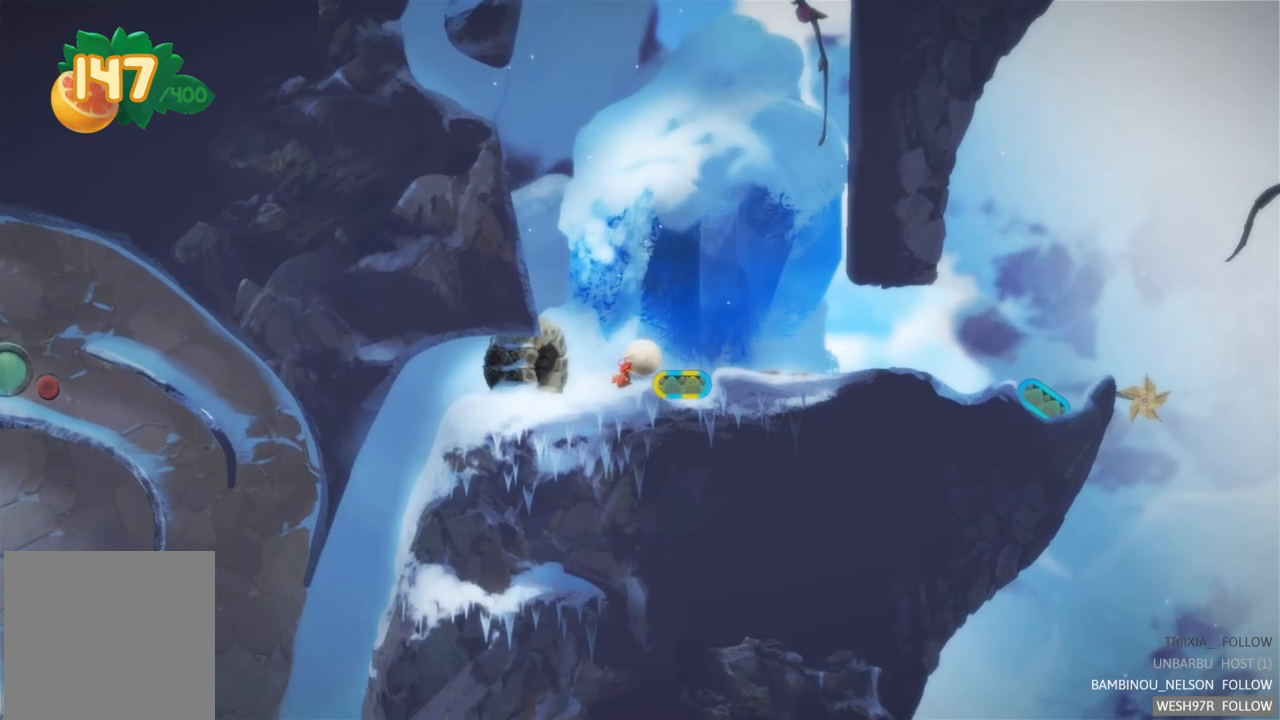
{"buttons": ["R2"], "left_stick": "center", "right_stick": "center", "events": [[350, "left_stick", "center"], [500, "R2", "down"]]}
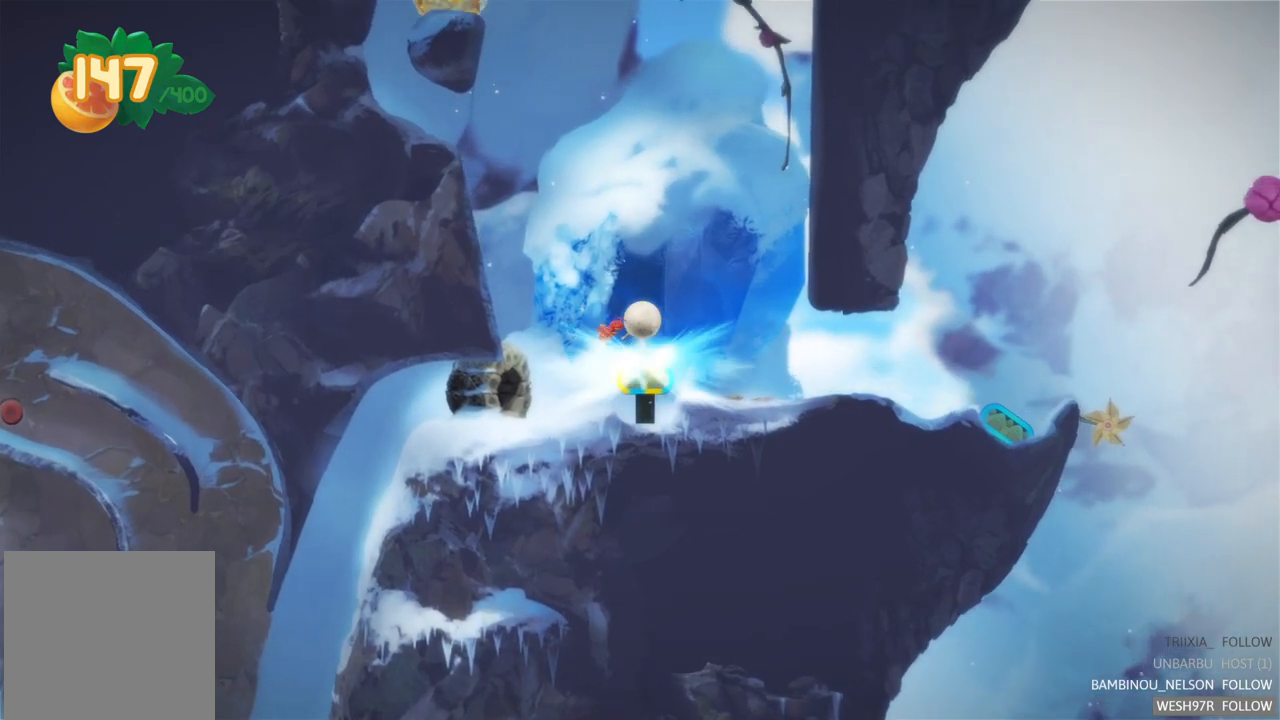
{"buttons": ["R2"], "left_stick": "center", "right_stick": "center", "events": [[200, "R2", "up"], [367, "R2", "down"]]}
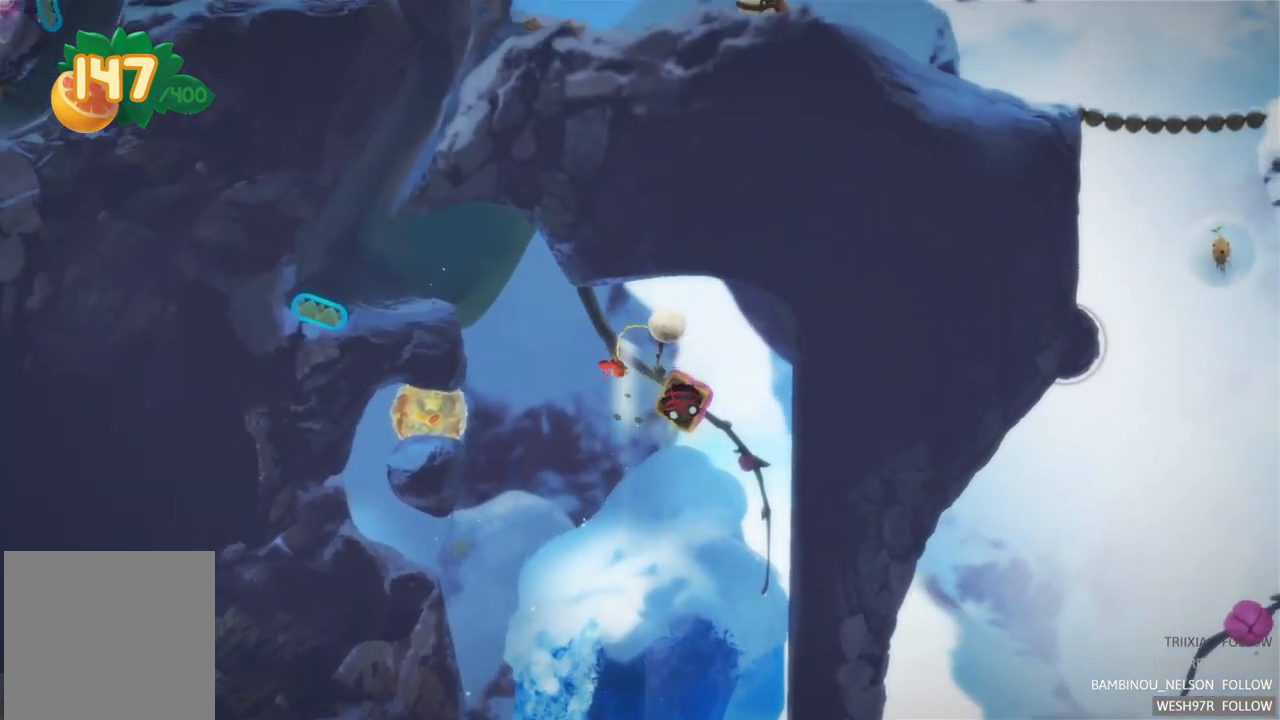
{"buttons": ["R2"], "left_stick": "center", "right_stick": "center", "events": []}
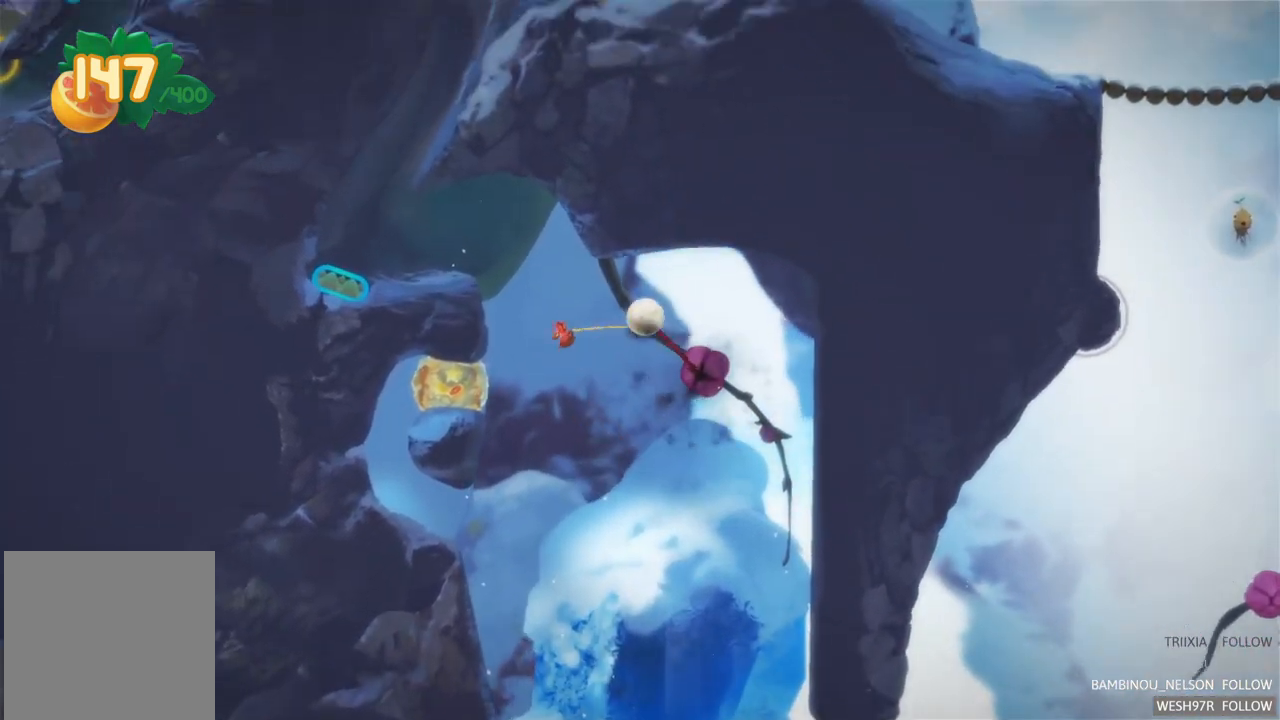
{"buttons": [], "left_stick": "center", "right_stick": "center", "events": [[483, "R2", "up"]]}
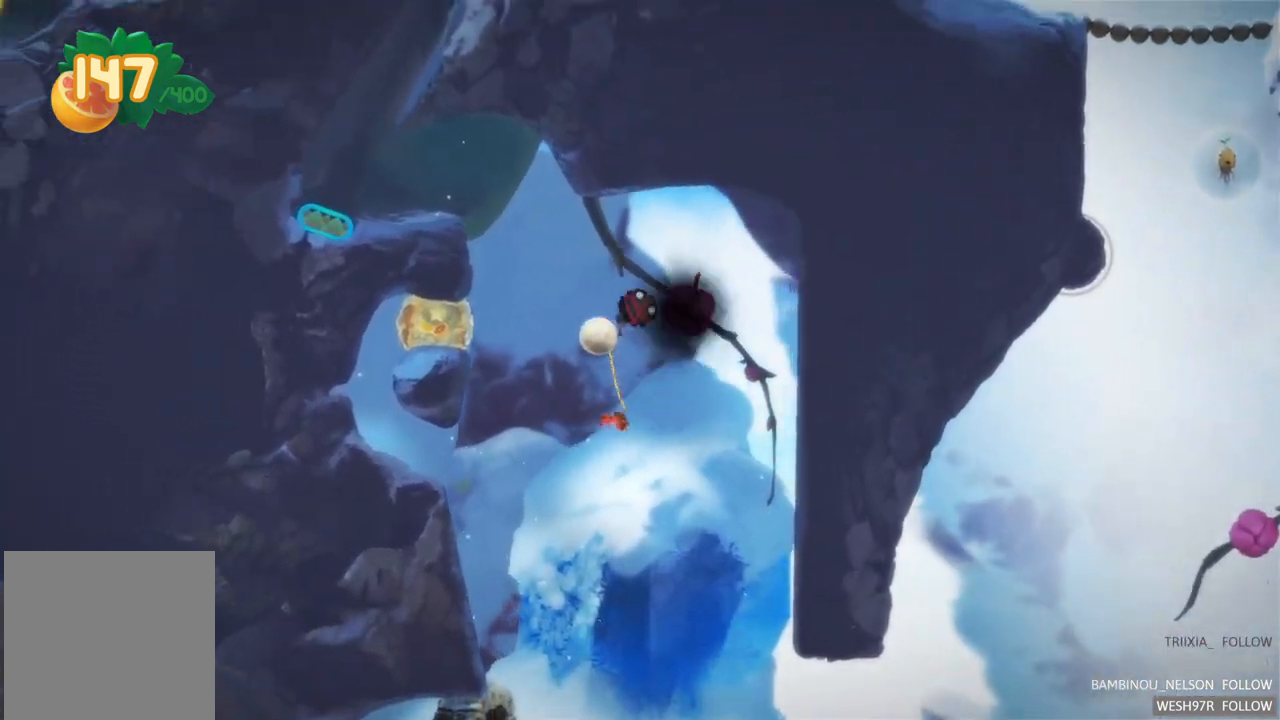
{"buttons": [], "left_stick": "center", "right_stick": "center", "events": []}
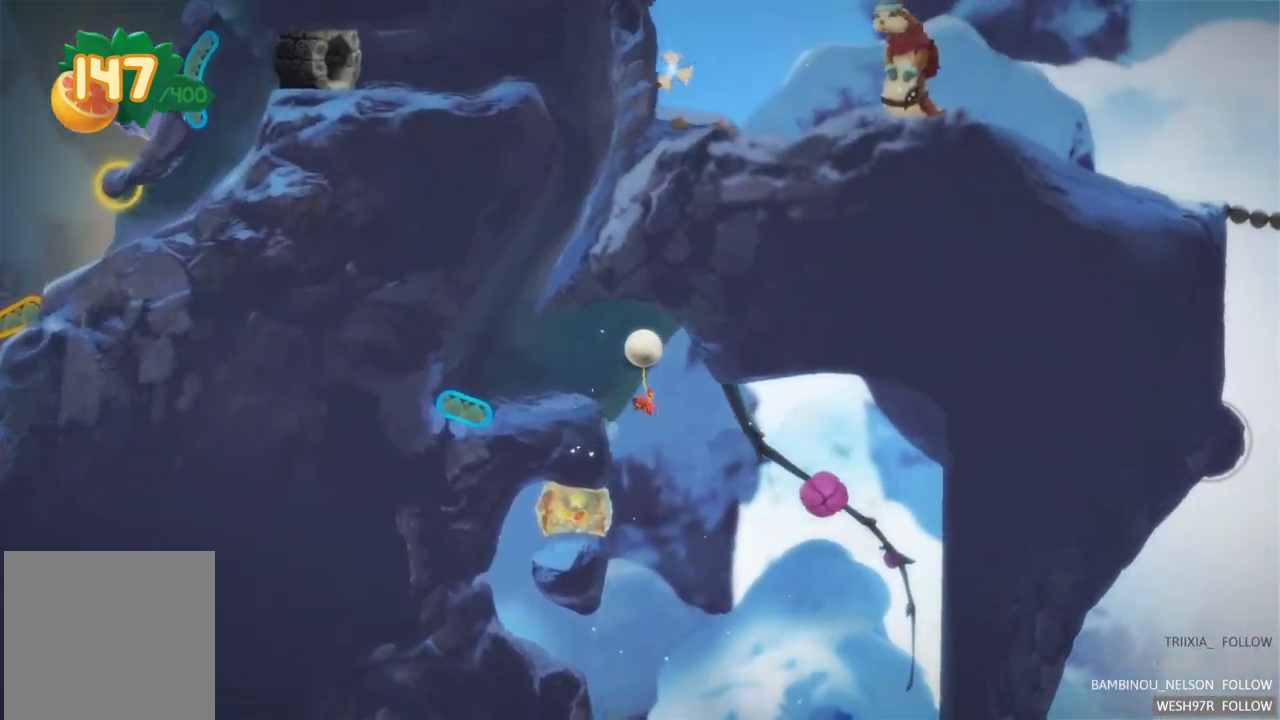
{"buttons": [], "left_stick": "center", "right_stick": "center", "events": []}
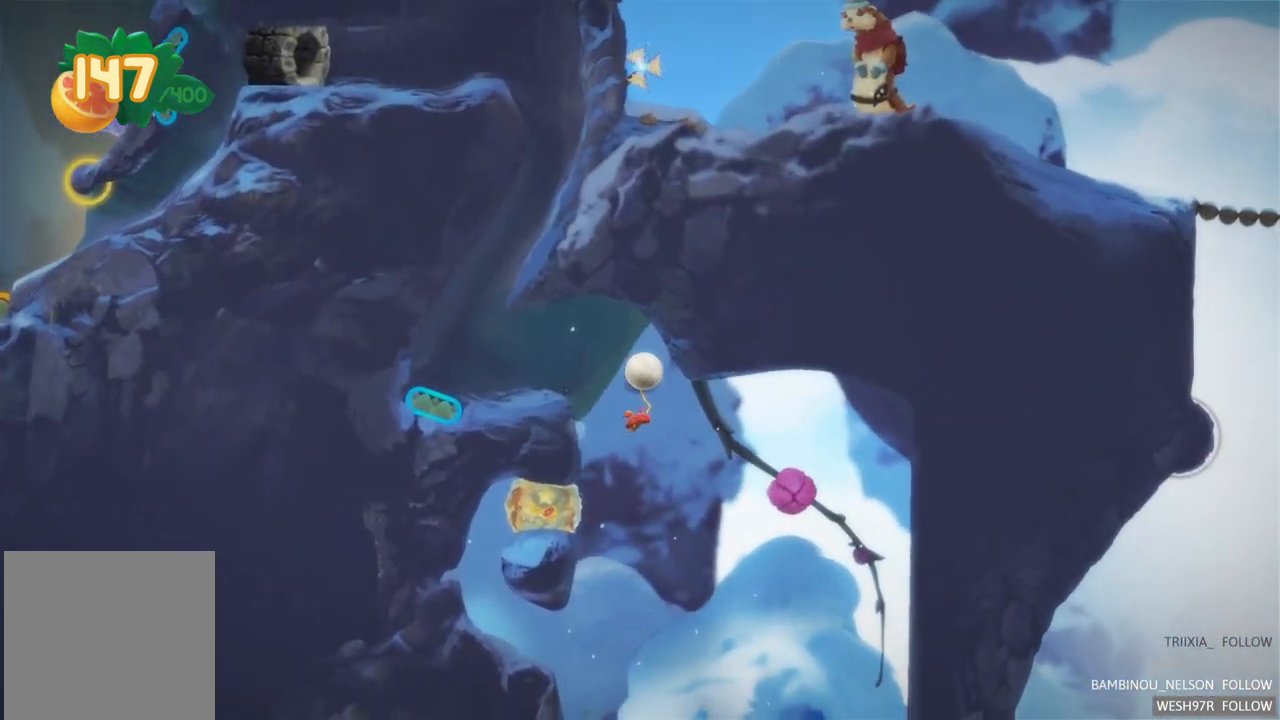
{"buttons": ["L2"], "left_stick": "center", "right_stick": "center", "events": [[283, "L2", "down"]]}
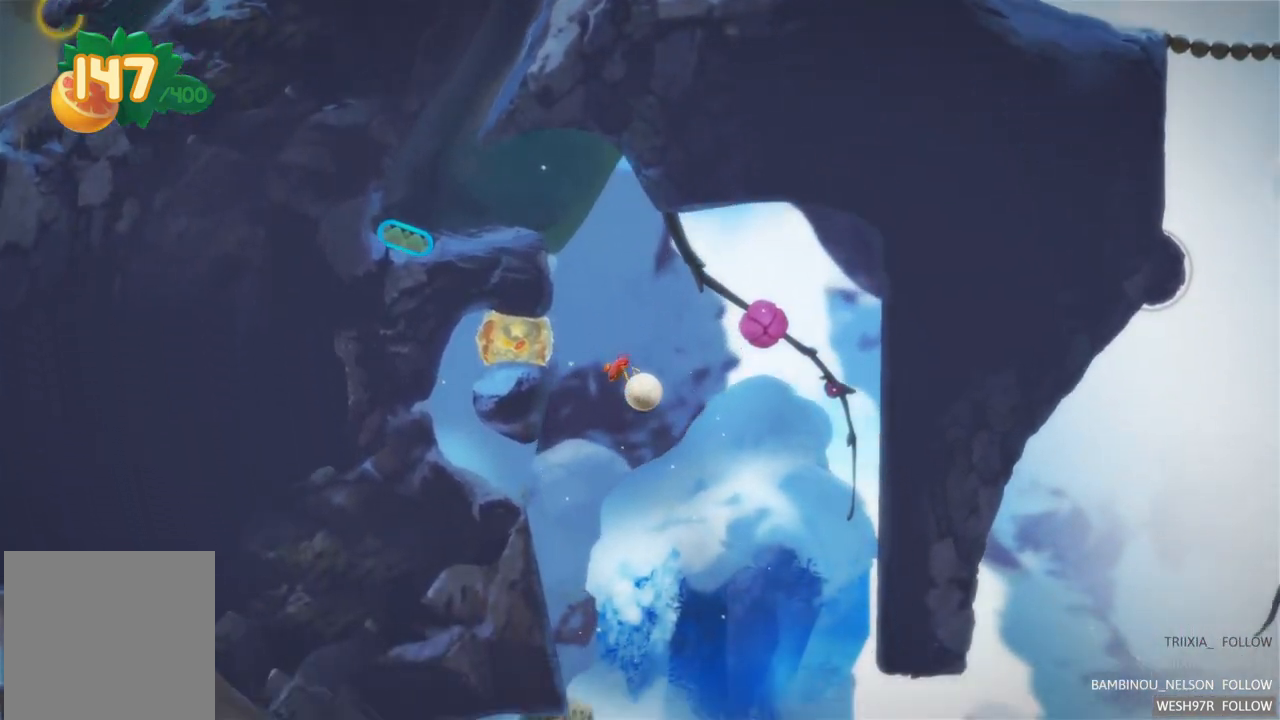
{"buttons": [], "left_stick": "center", "right_stick": "center", "events": [[200, "L2", "up"]]}